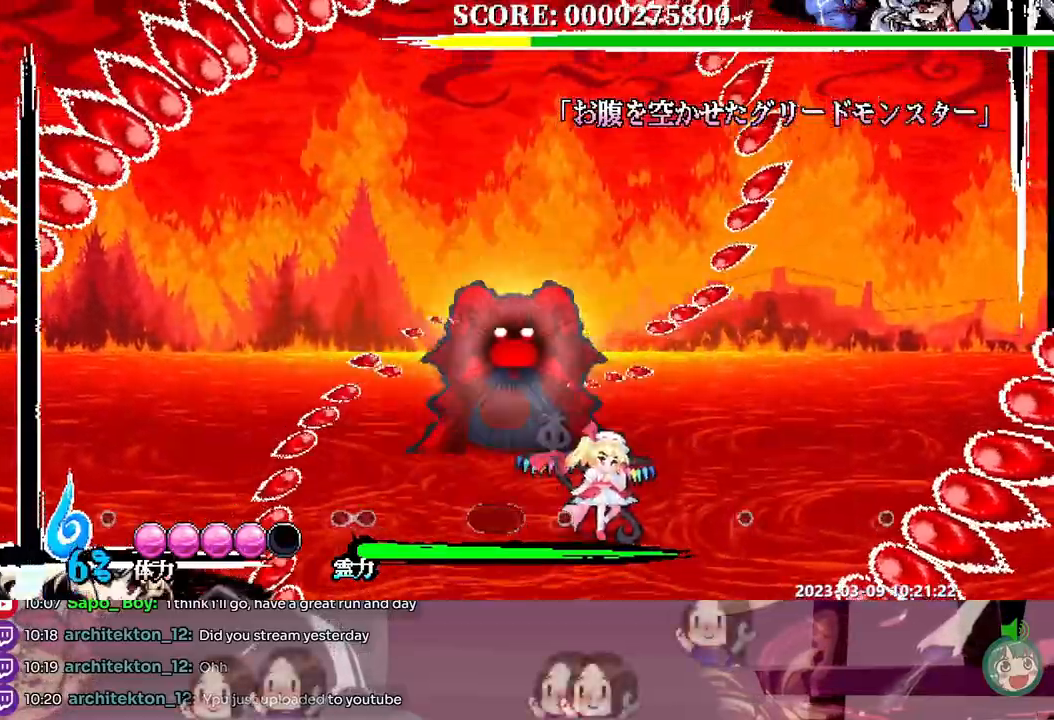
Gameplay with a controller; each line is a JSON object with the inputs held at the frame after it. "events" lists button and stick changes between this image and that frame as [ms after this image, input, new state], when the widget could be followed in between. Not read: A B L1 L2 L3 R1 R2 R3 SELECT START X.
{"buttons": [], "events": []}
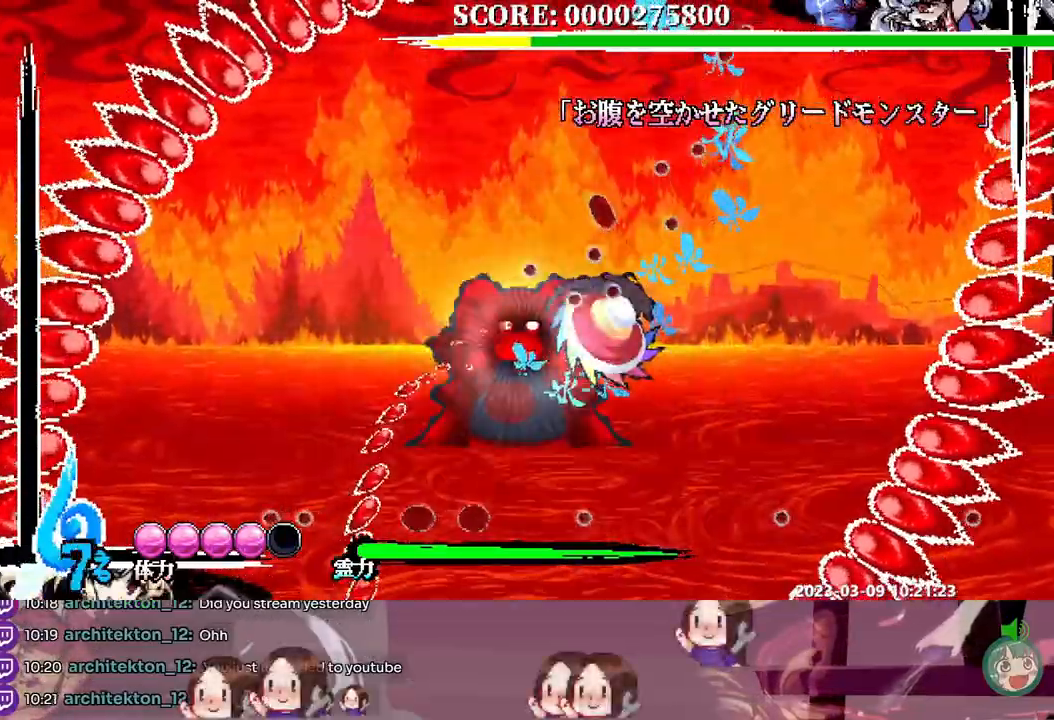
{"buttons": [], "events": []}
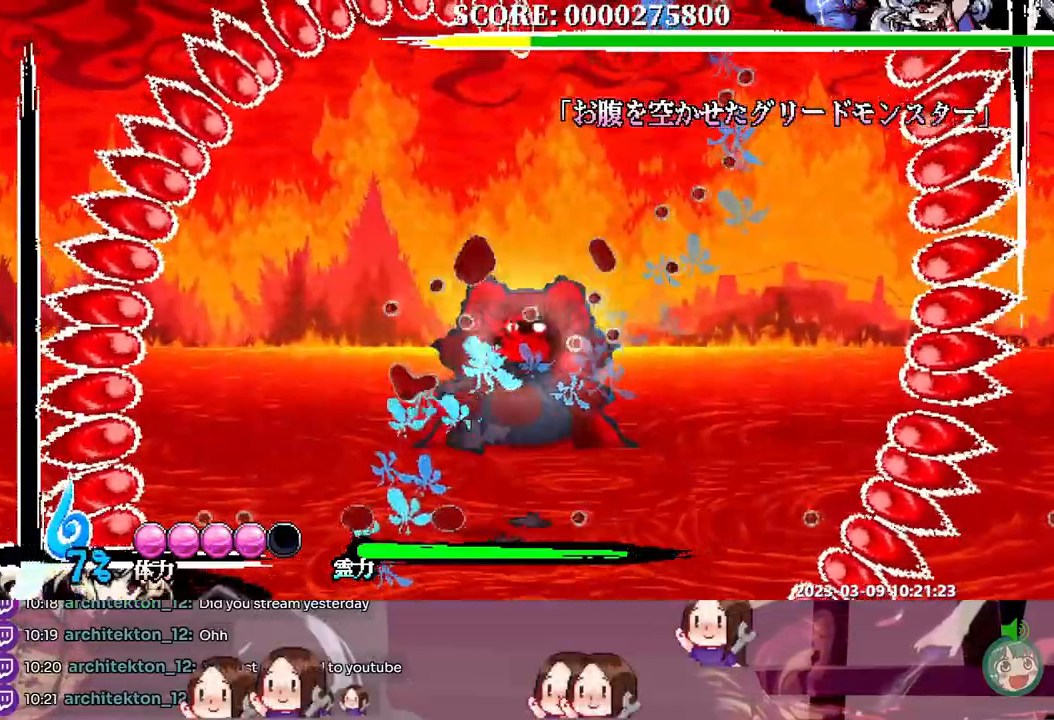
{"buttons": ["DPAD_RIGHT"], "events": [[400, "DPAD_RIGHT", "down"]]}
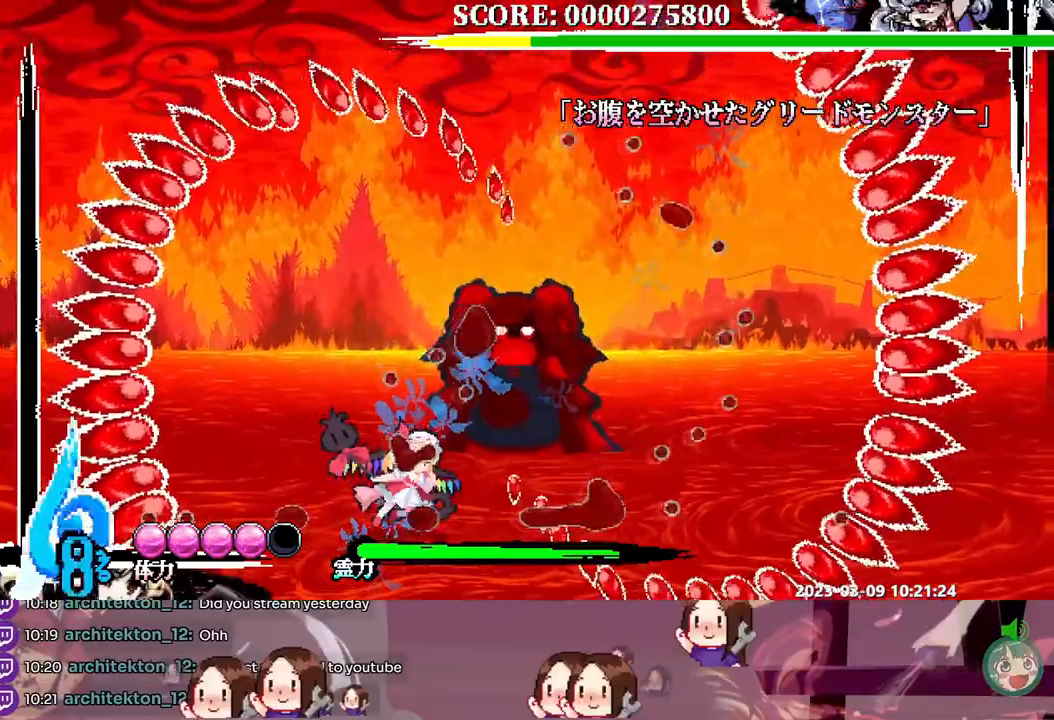
{"buttons": [], "events": [[83, "DPAD_RIGHT", "up"], [150, "DPAD_RIGHT", "down"], [283, "DPAD_RIGHT", "up"]]}
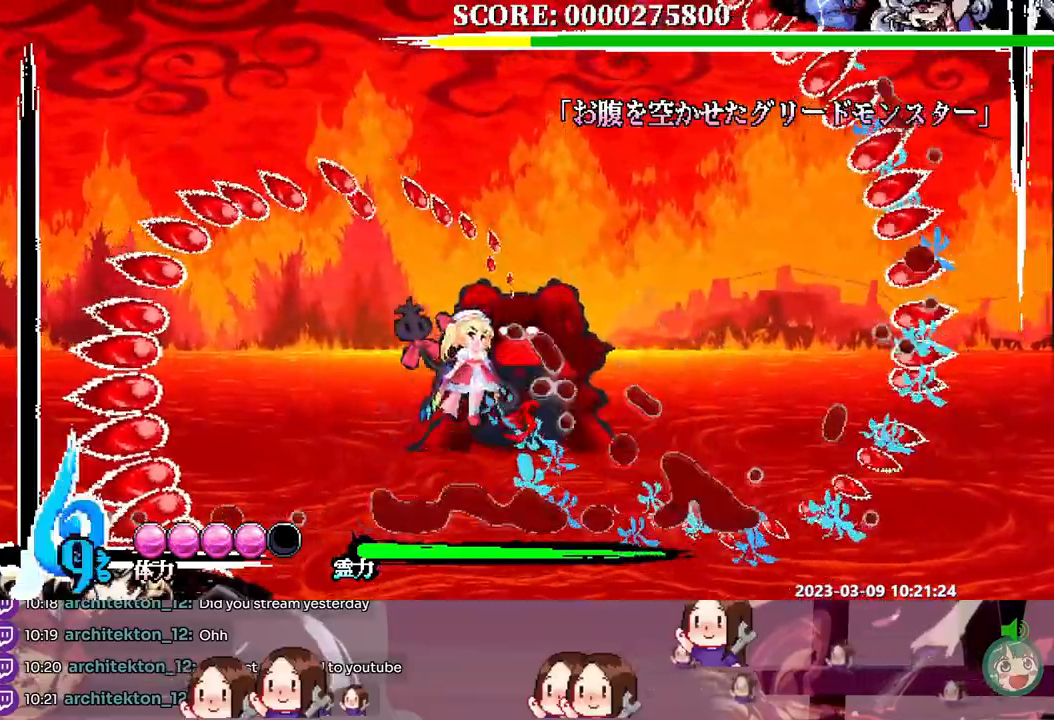
{"buttons": [], "events": [[250, "DPAD_DOWN", "down"], [300, "DPAD_DOWN", "up"]]}
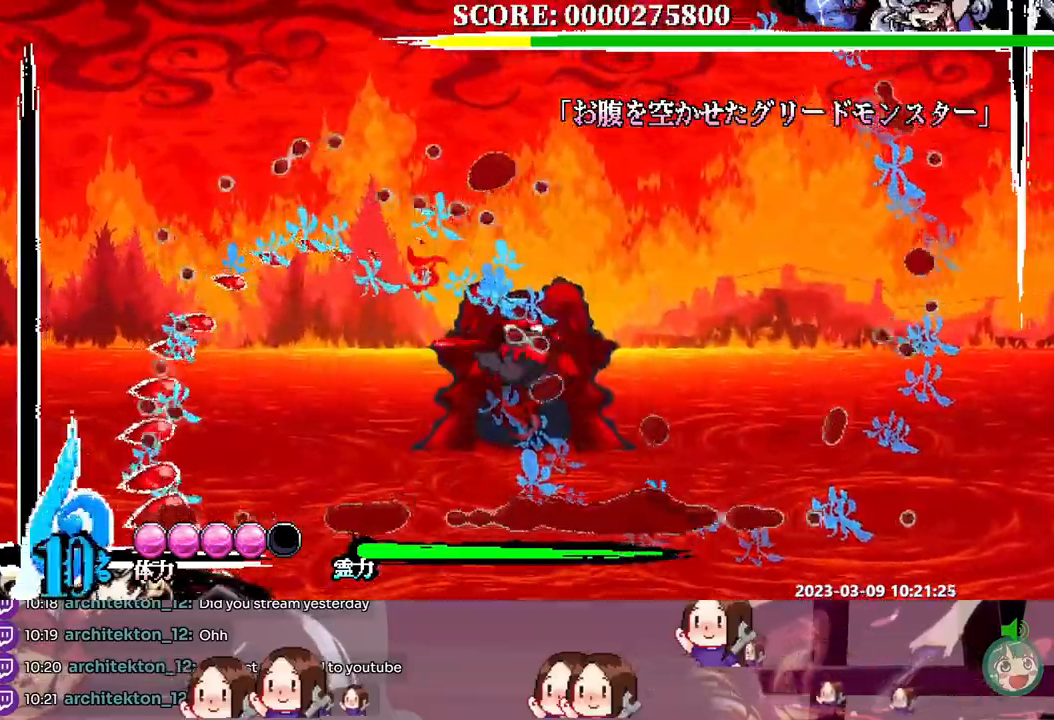
{"buttons": [], "events": [[217, "DPAD_DOWN", "down"], [233, "DPAD_DOWN", "up"], [267, "DPAD_LEFT", "down"], [383, "DPAD_LEFT", "up"]]}
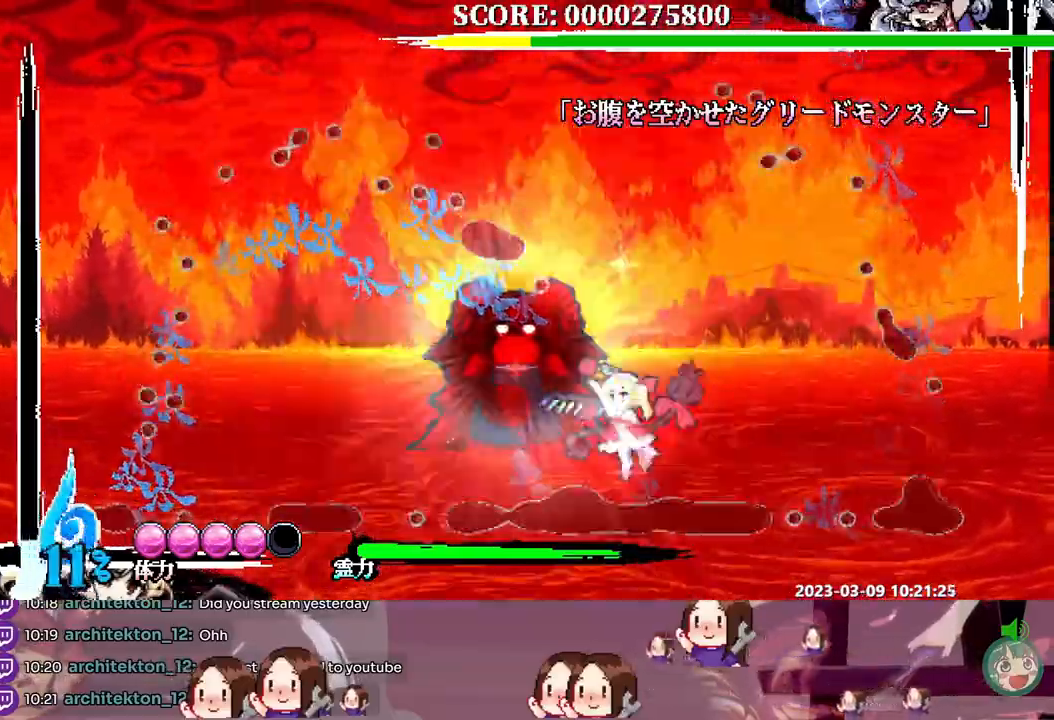
{"buttons": []}
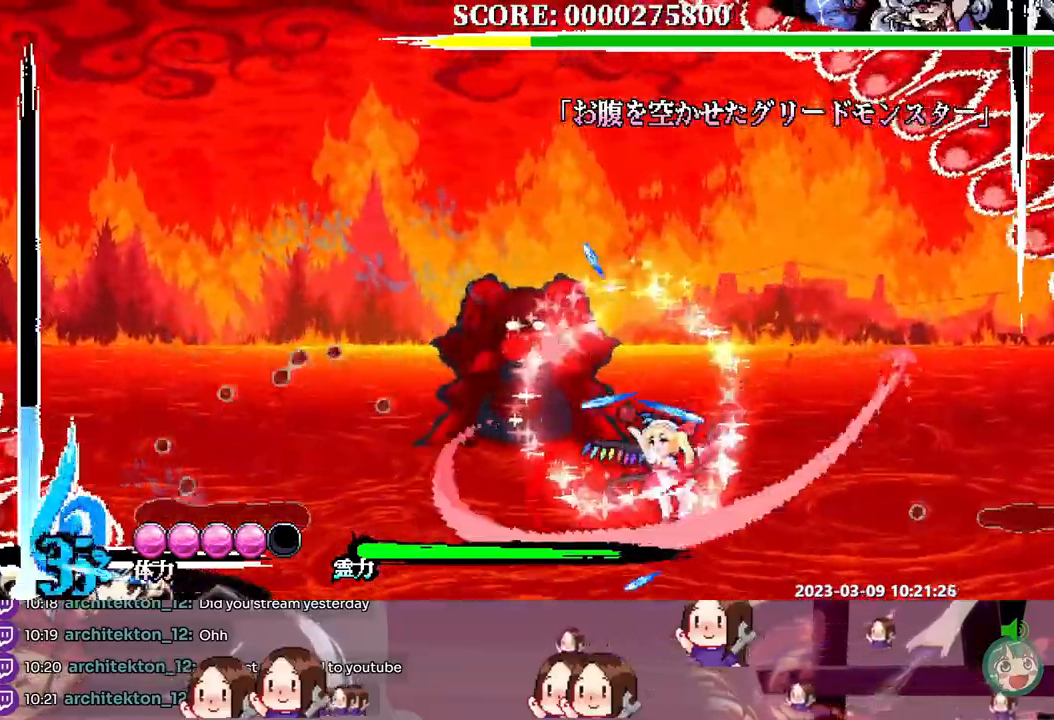
{"buttons": ["DPAD_LEFT"]}
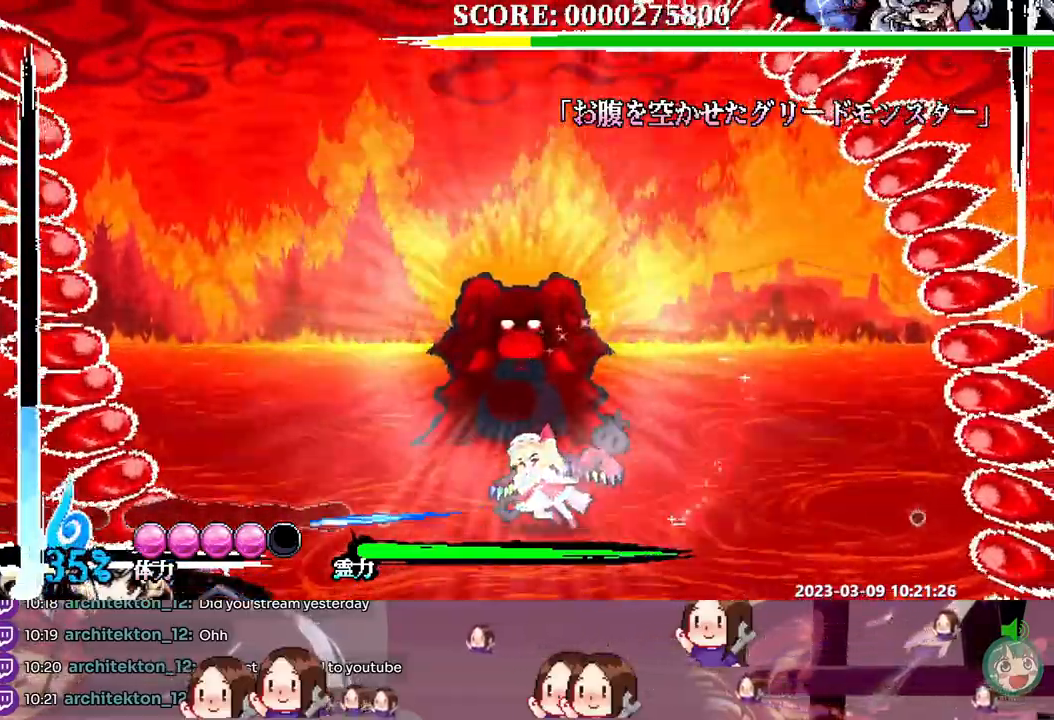
{"buttons": [], "events": [[450, "DPAD_LEFT", "up"]]}
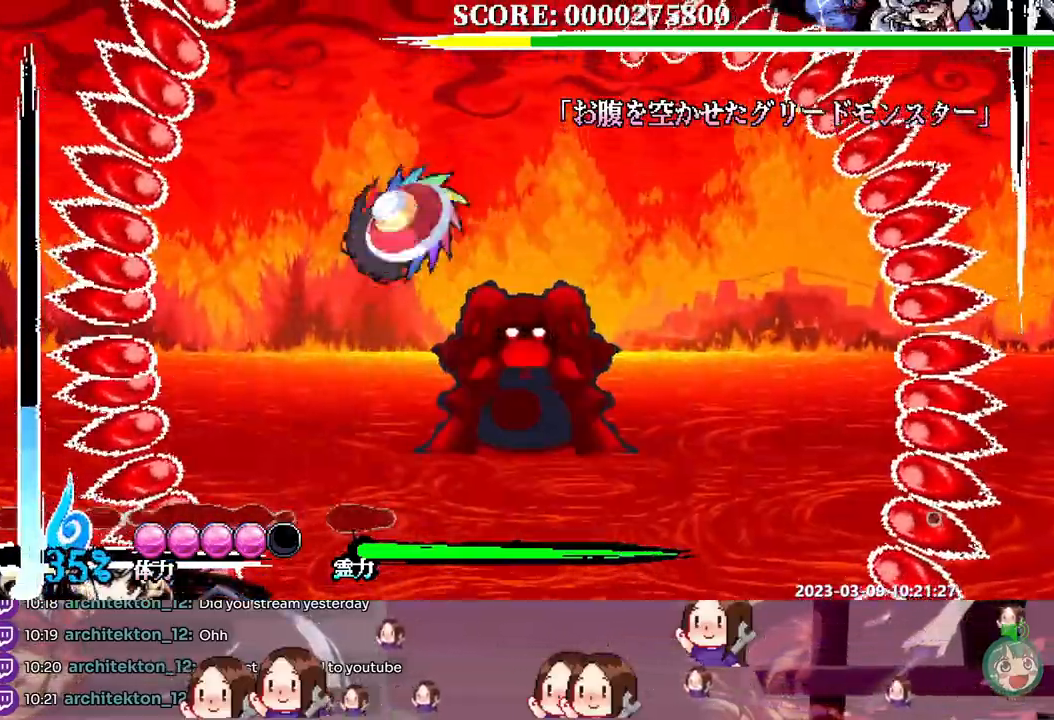
{"buttons": ["DPAD_RIGHT"], "events": [[500, "DPAD_RIGHT", "down"]]}
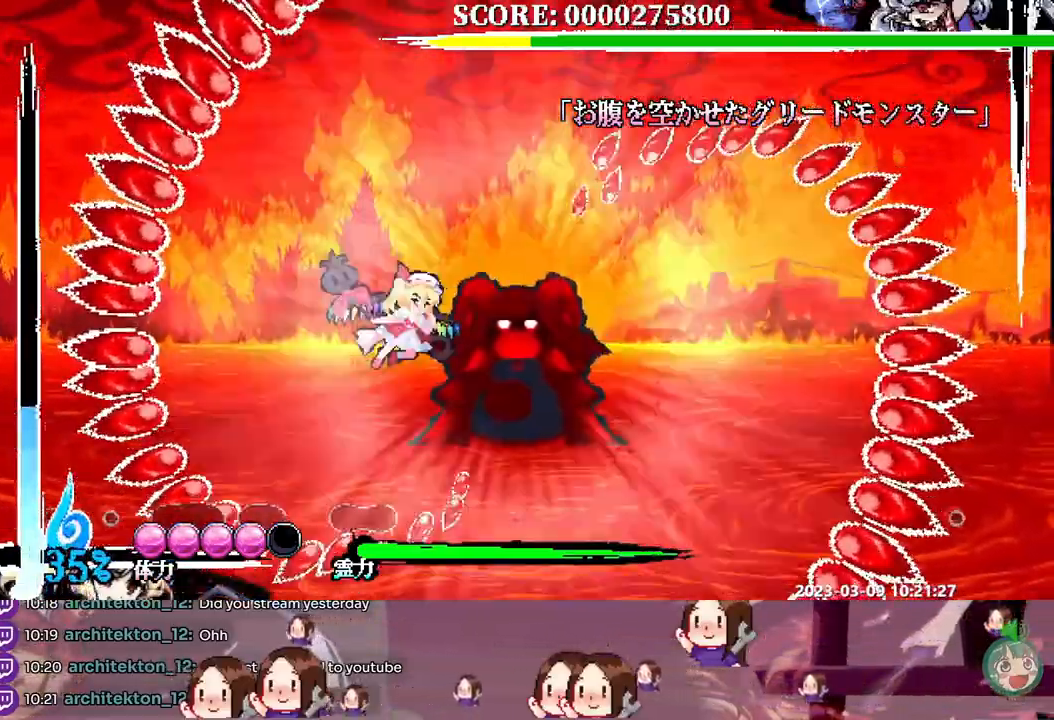
{"buttons": [], "events": [[17, "DPAD_RIGHT", "up"], [350, "DPAD_RIGHT", "down"], [367, "DPAD_RIGHT", "up"]]}
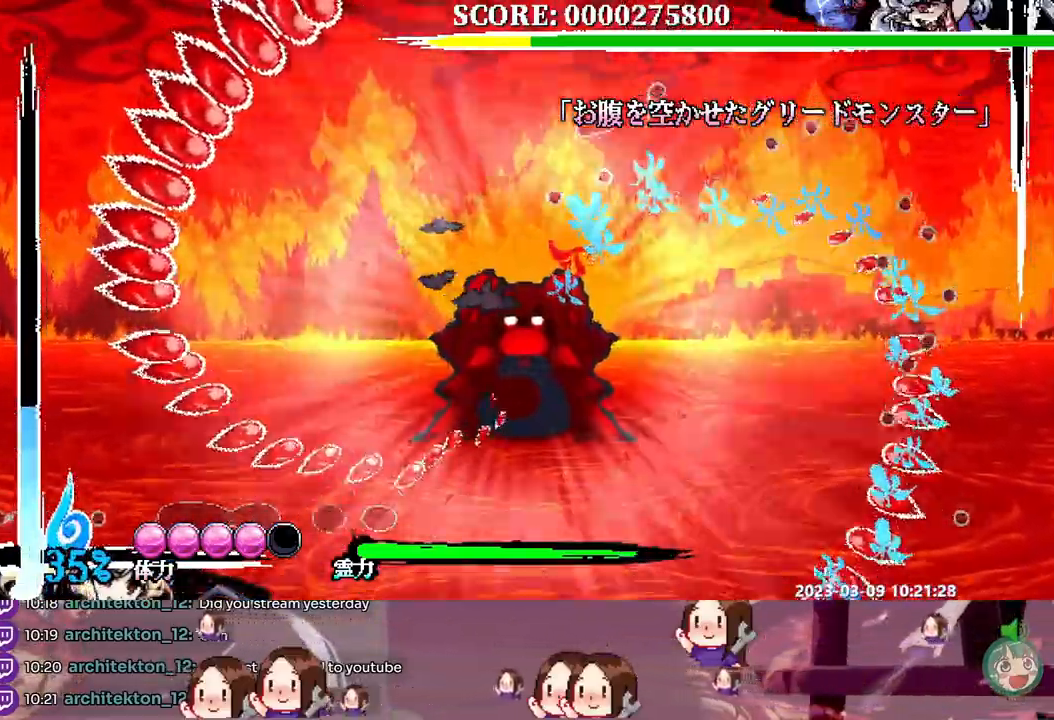
{"buttons": [], "events": [[250, "DPAD_DOWN", "down"], [283, "DPAD_DOWN", "up"]]}
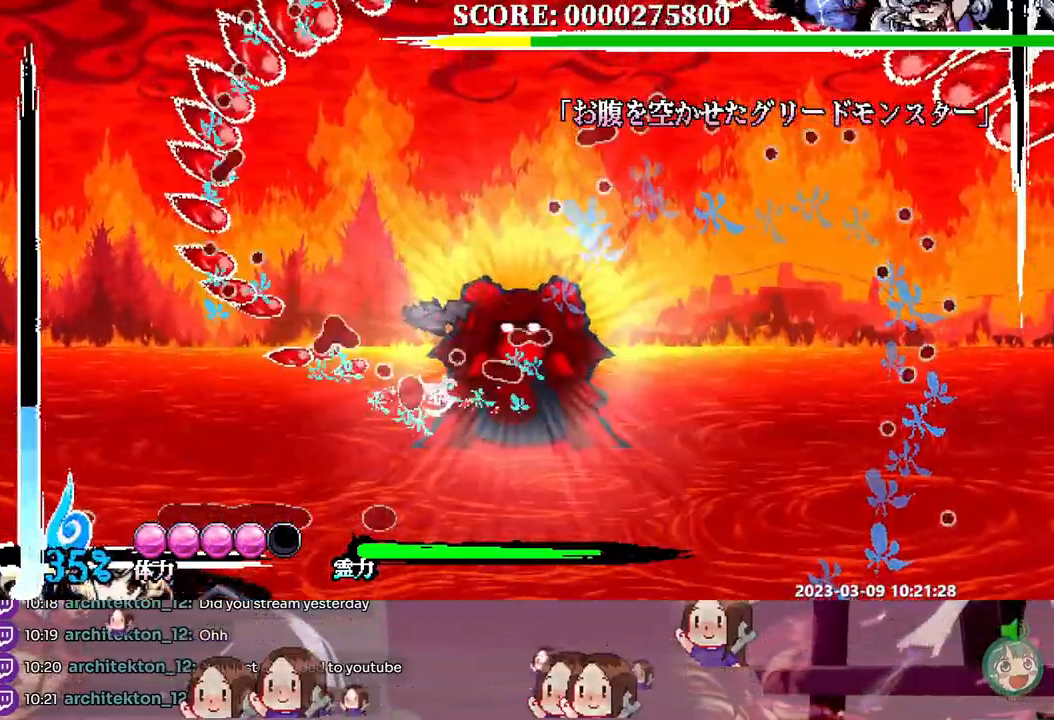
{"buttons": [], "events": [[417, "DPAD_RIGHT", "down"], [500, "DPAD_RIGHT", "up"]]}
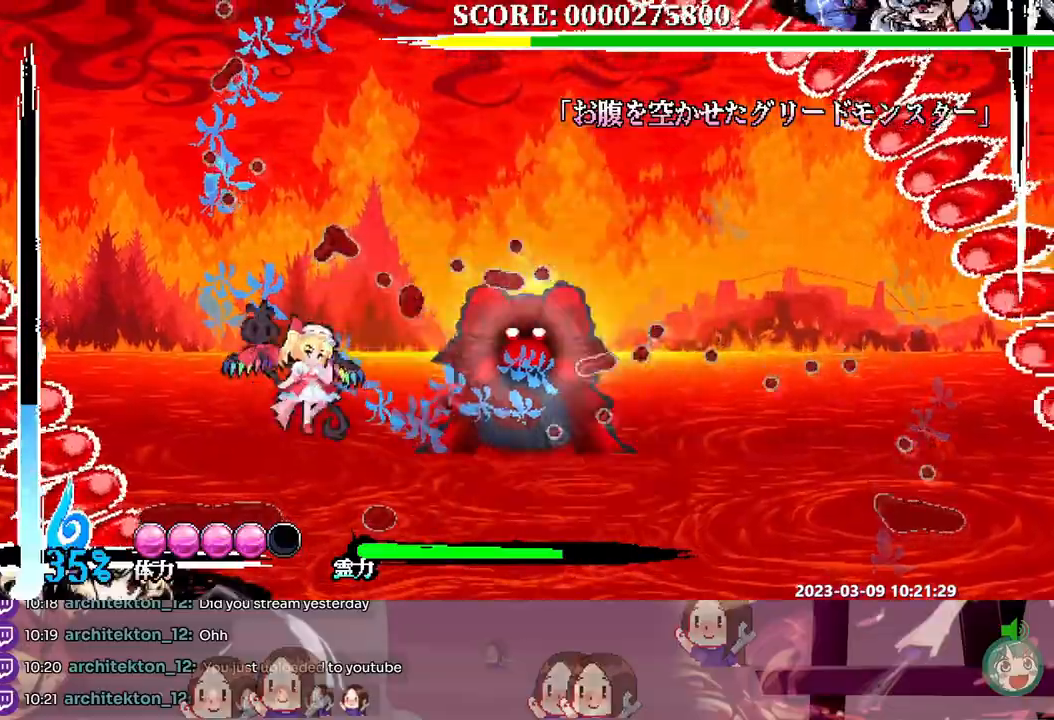
{"buttons": ["DPAD_RIGHT"], "events": [[500, "DPAD_RIGHT", "down"]]}
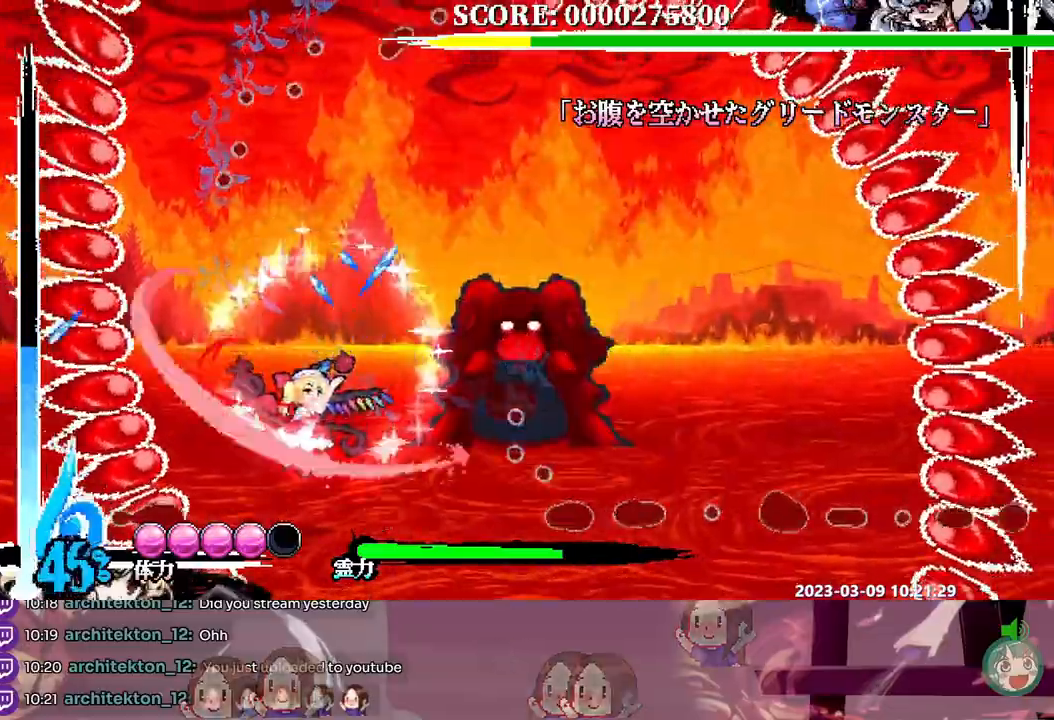
{"buttons": [], "events": [[333, "DPAD_RIGHT", "up"]]}
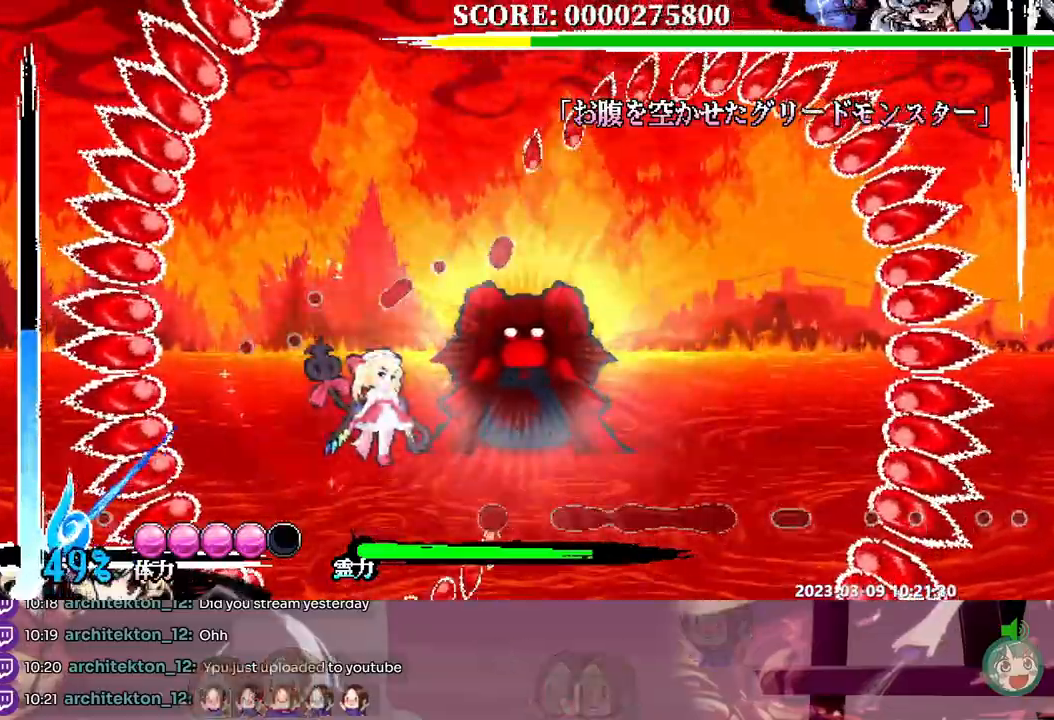
{"buttons": [], "events": [[333, "DPAD_RIGHT", "down"], [383, "DPAD_RIGHT", "up"]]}
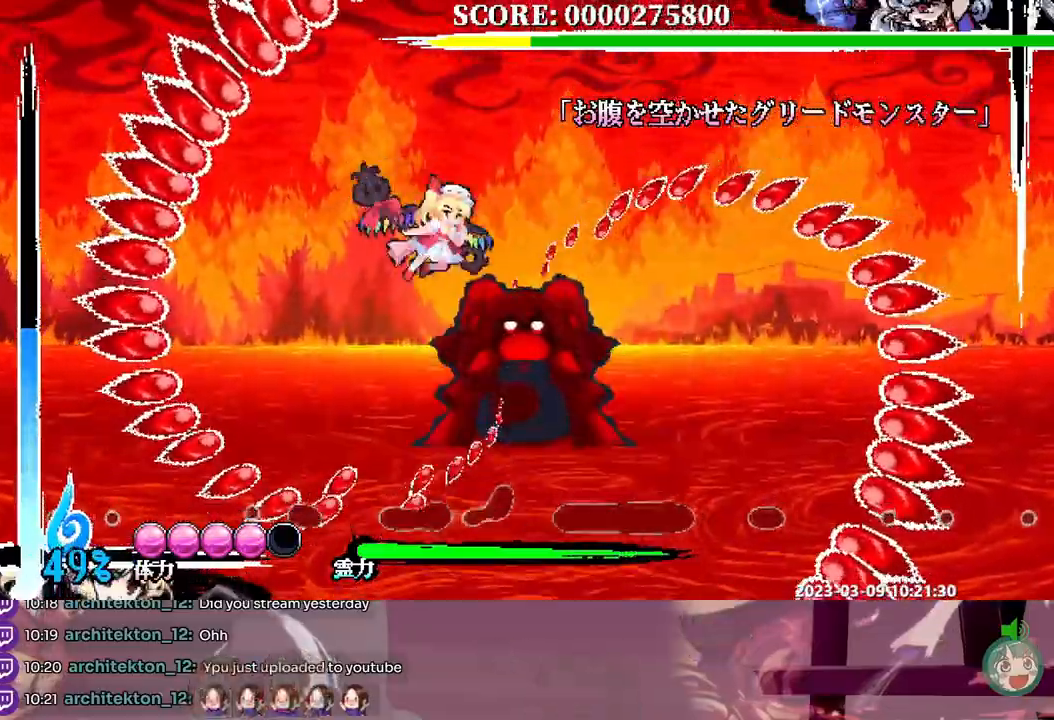
{"buttons": [], "events": [[450, "DPAD_RIGHT", "down"], [467, "DPAD_RIGHT", "up"]]}
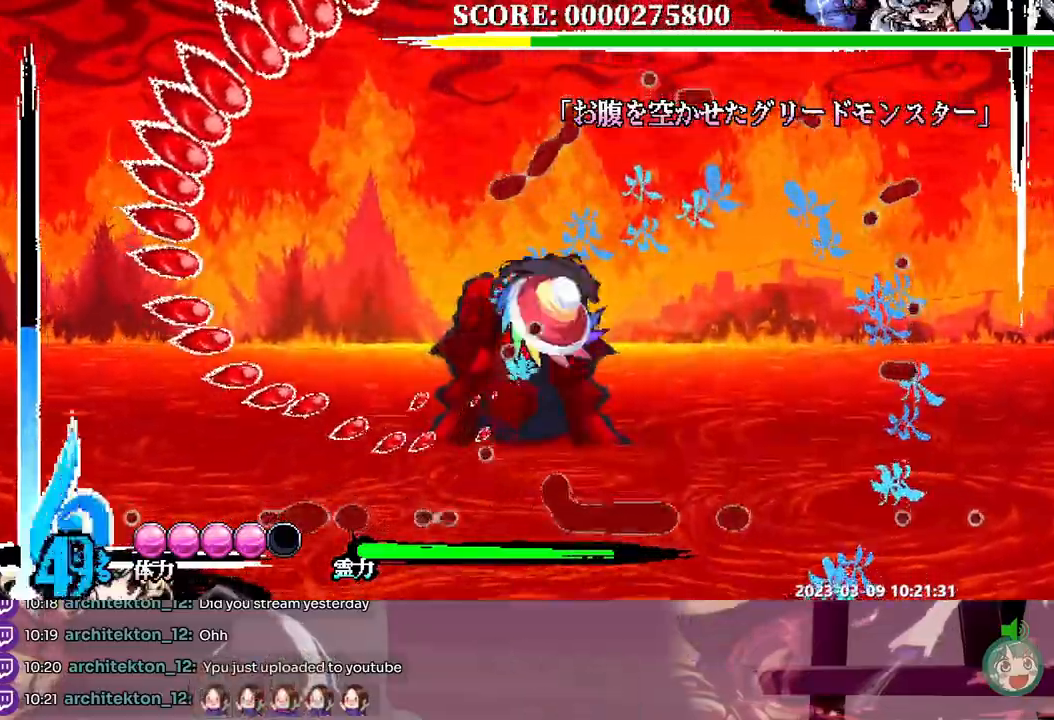
{"buttons": [], "events": []}